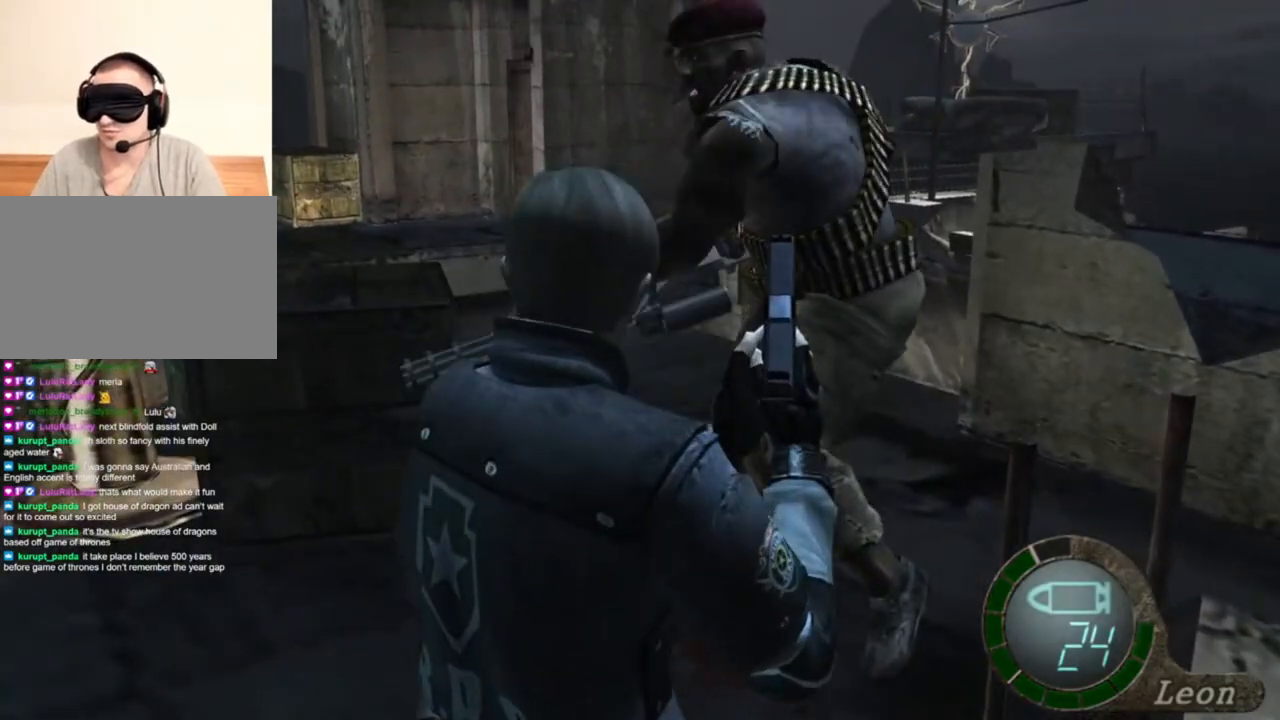
Gameplay with keyboard and mouse; each line is a JSON object with the keys and mouse buttons held at the frame after it. "events" lists presses ("down") and releases ("up") of "1", "2", "3", "4", "5", "a", "alt", "b", "c", "ctrl", "d", "e", "f", "g", "q", "r", "s", "shift", "space", "t", "tab", "tilde", "v", "w", "x", "z", "mouse_left", "mouse_wheel", "mouse_right", "mouse_mb4" and "mouse_mb5" between this image and that frame as [ms after this image, input, new state], when the widget could be followed in between. "mouse_left", "mouse_wheel", "mouse_right", "mouse_mb4", "mouse_mb5" = the "left", "wheel", "right", "mb4", "mb5" buttons of the "mouse" list. No other keys are recorded. "wheel" means that the mouse wheel is clicked or scrolled. Mouse movement is not recorded.
{"keys": [], "mouse": ["right"], "events": [[283, "mouse_right", "down"], [383, "s", "up"]]}
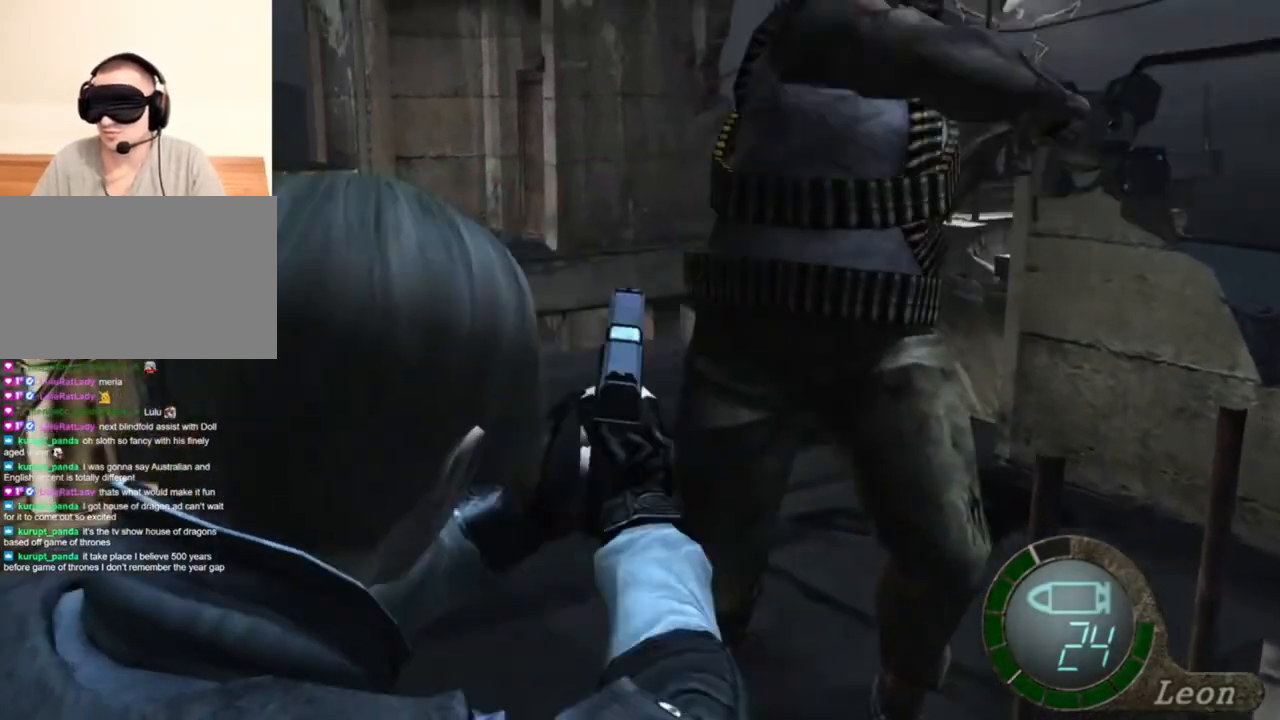
{"keys": [], "mouse": ["right"], "events": [[183, "tab", "down"], [283, "tab", "up"]]}
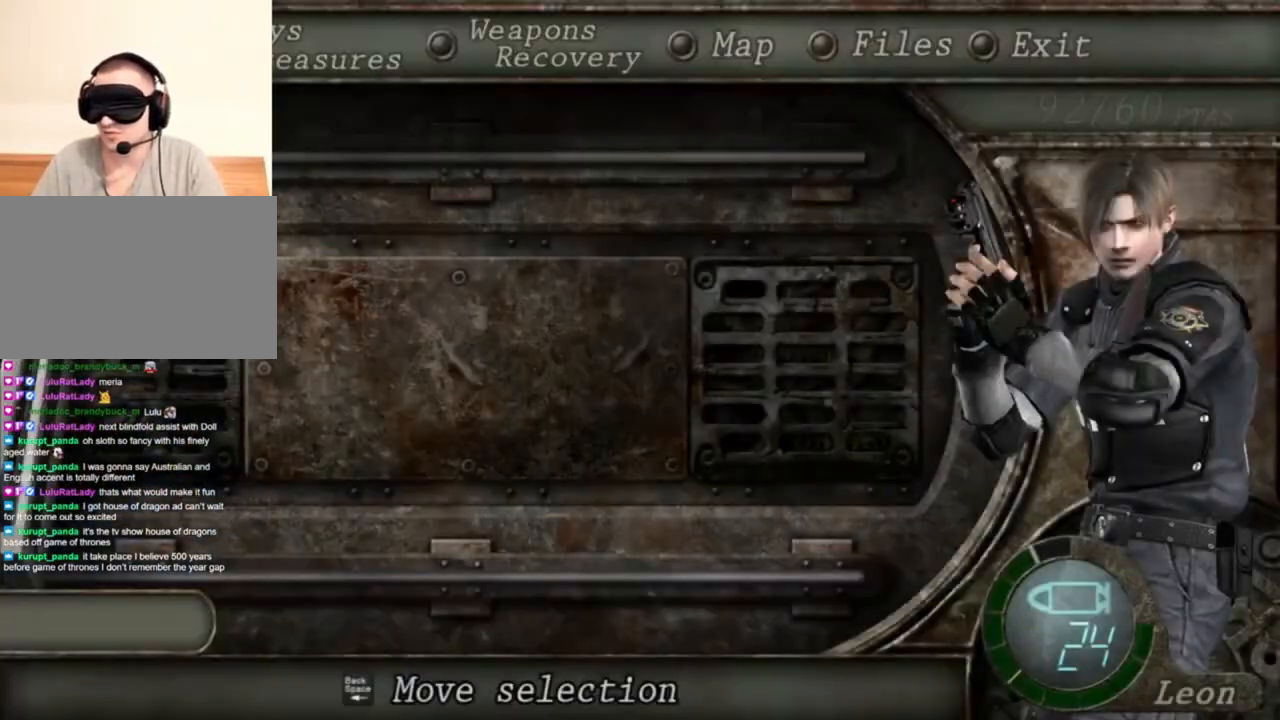
{"keys": [], "mouse": ["right"], "events": []}
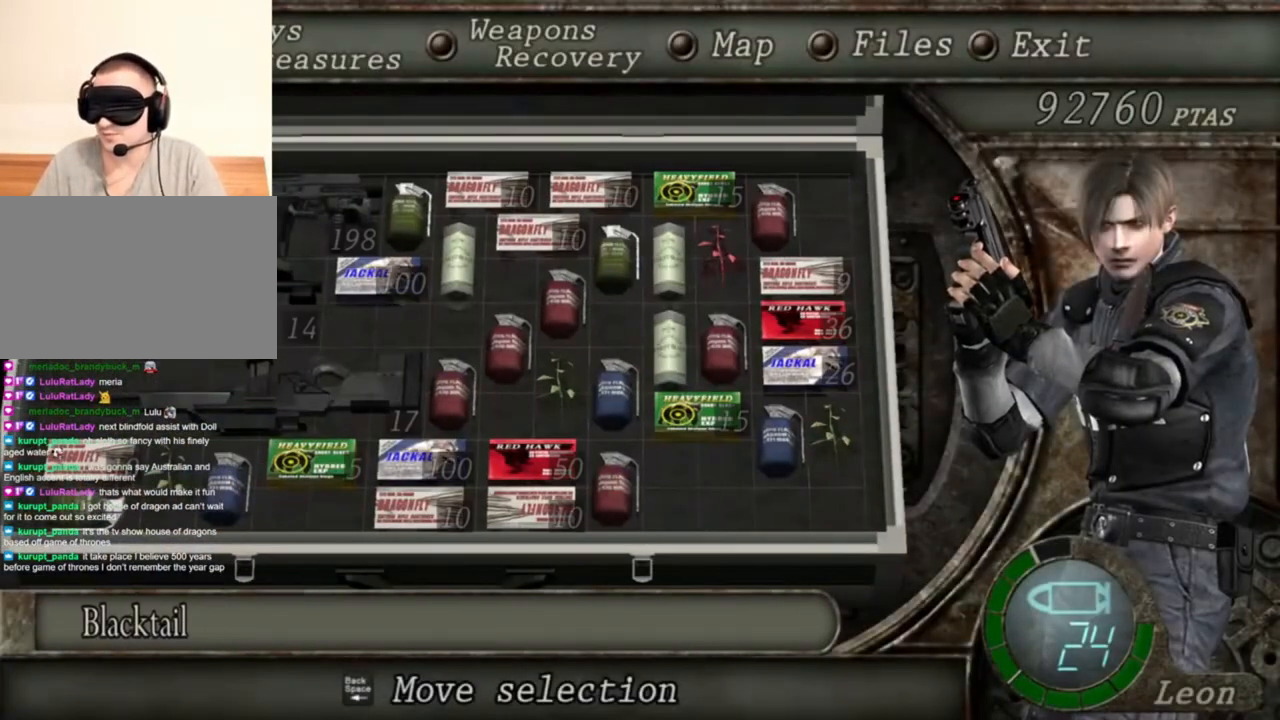
{"keys": [], "mouse": ["right"], "events": []}
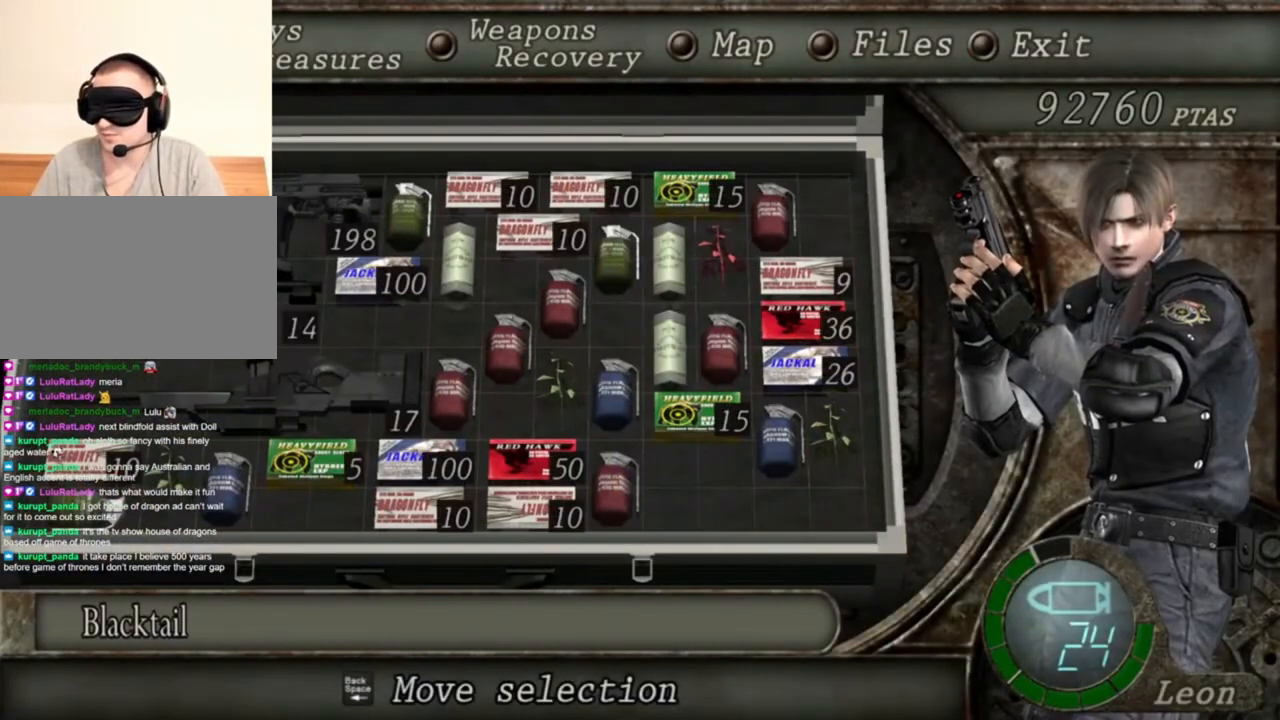
{"keys": [], "mouse": ["right"], "events": []}
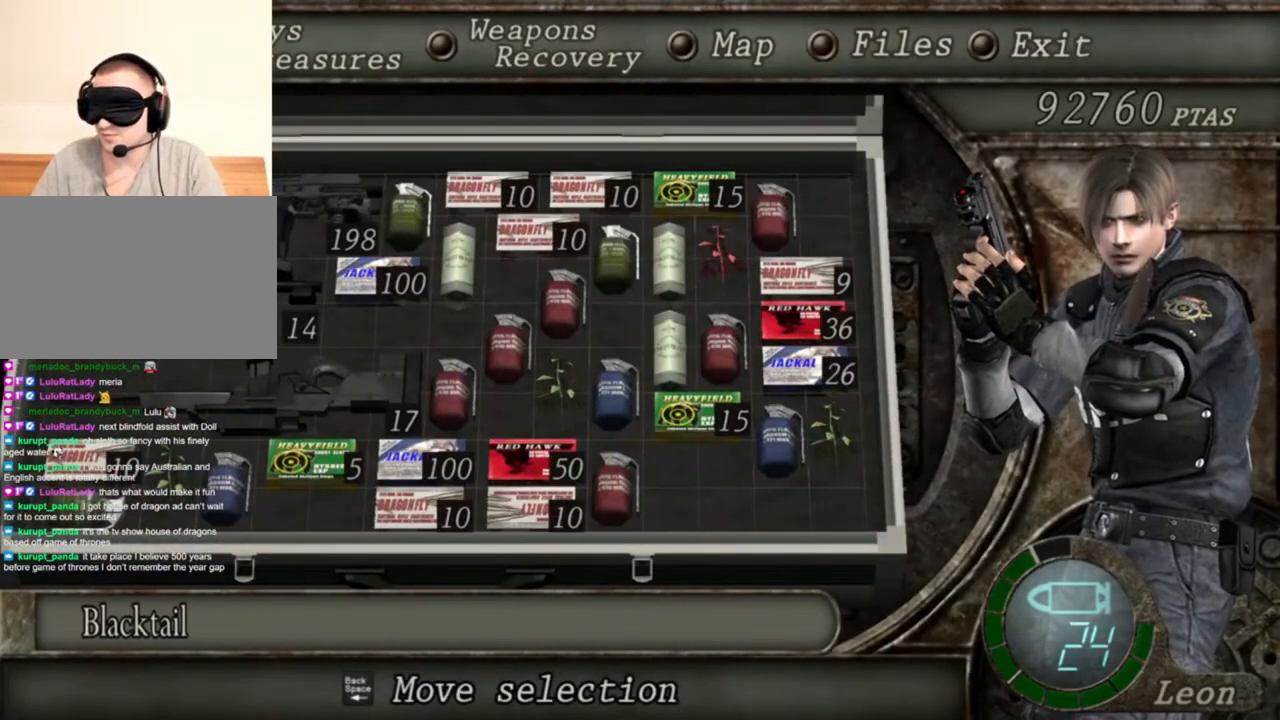
{"keys": [], "mouse": ["right"], "events": []}
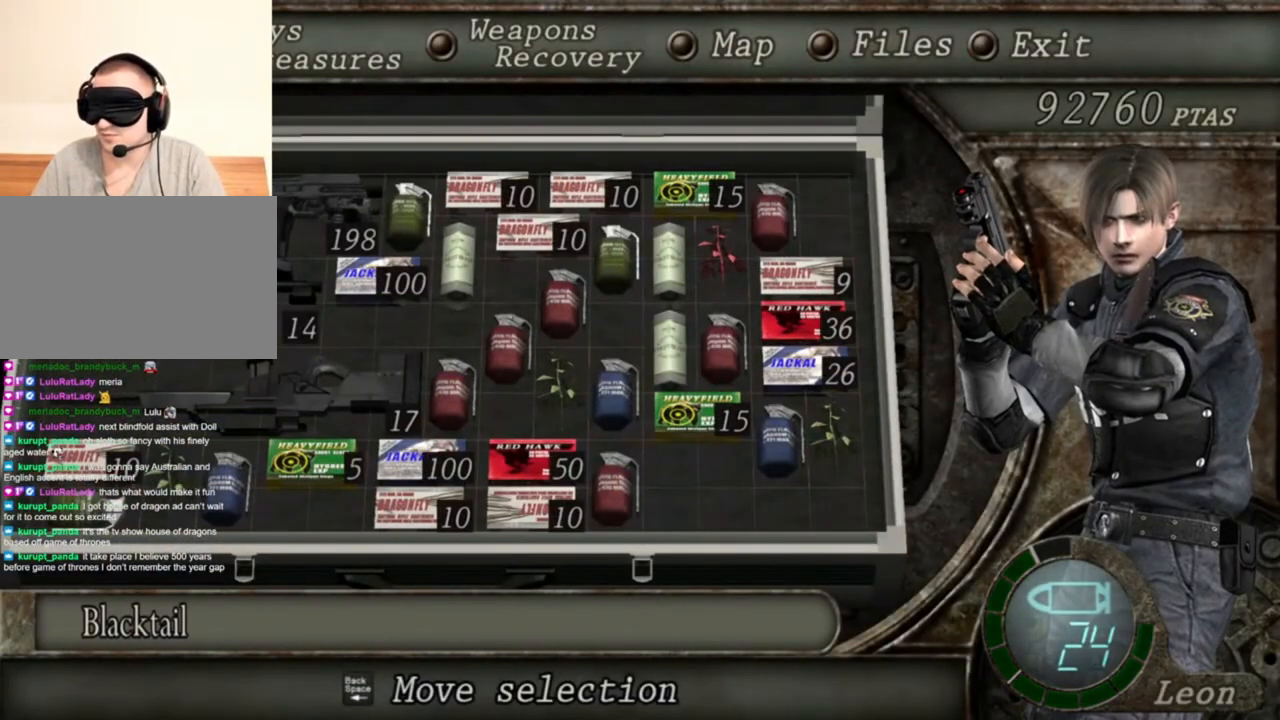
{"keys": [], "mouse": ["right"], "events": []}
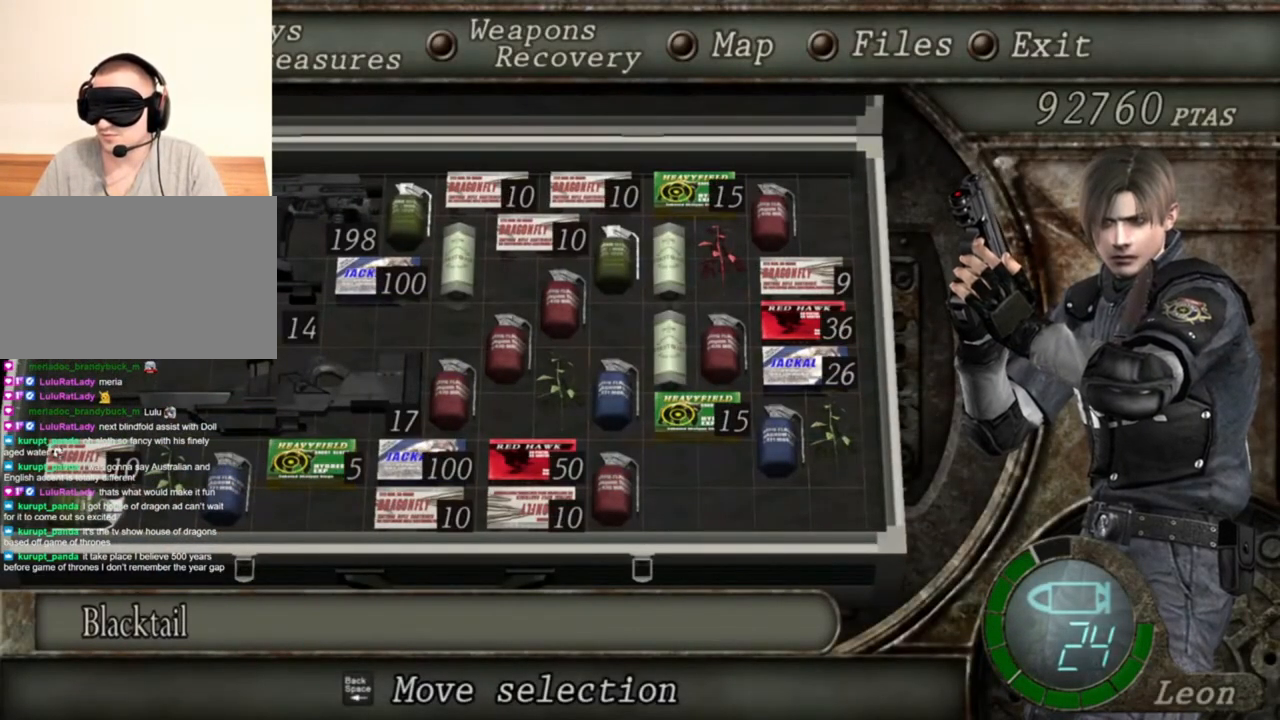
{"keys": [], "mouse": ["right"], "events": [[183, "tab", "down"], [250, "tab", "up"]]}
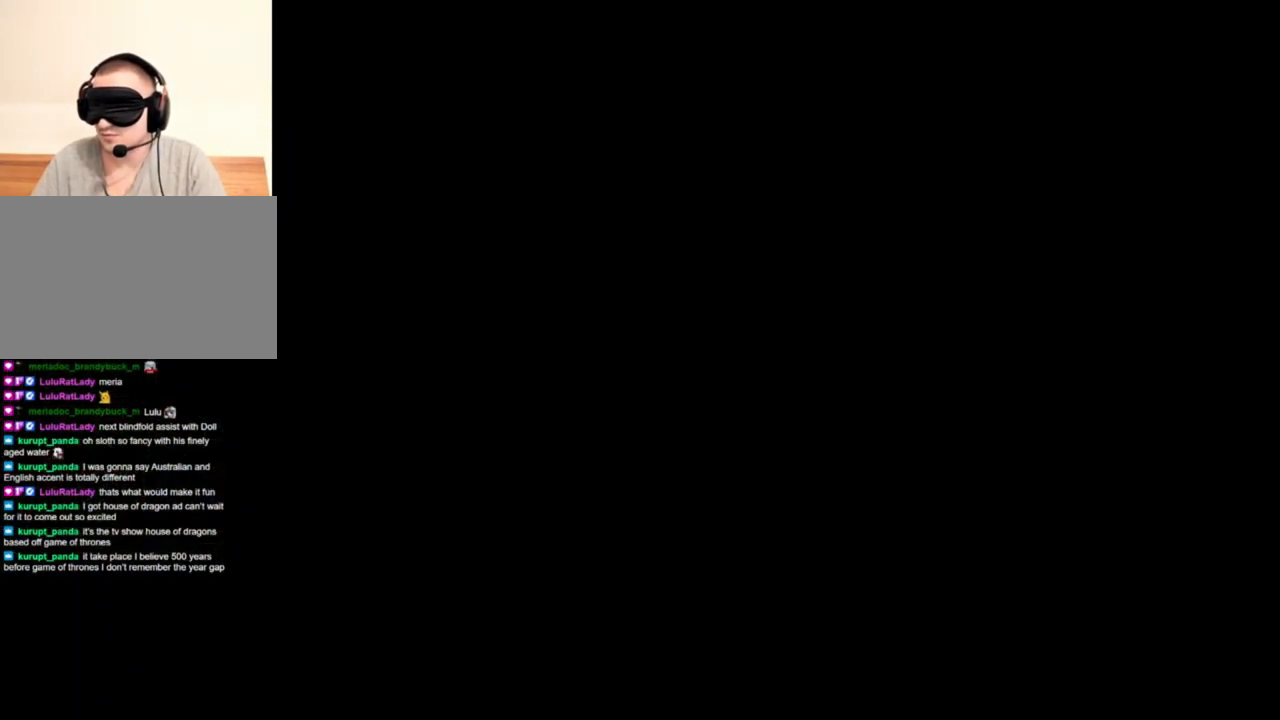
{"keys": ["tab"], "mouse": ["right"], "events": [[417, "tab", "down"]]}
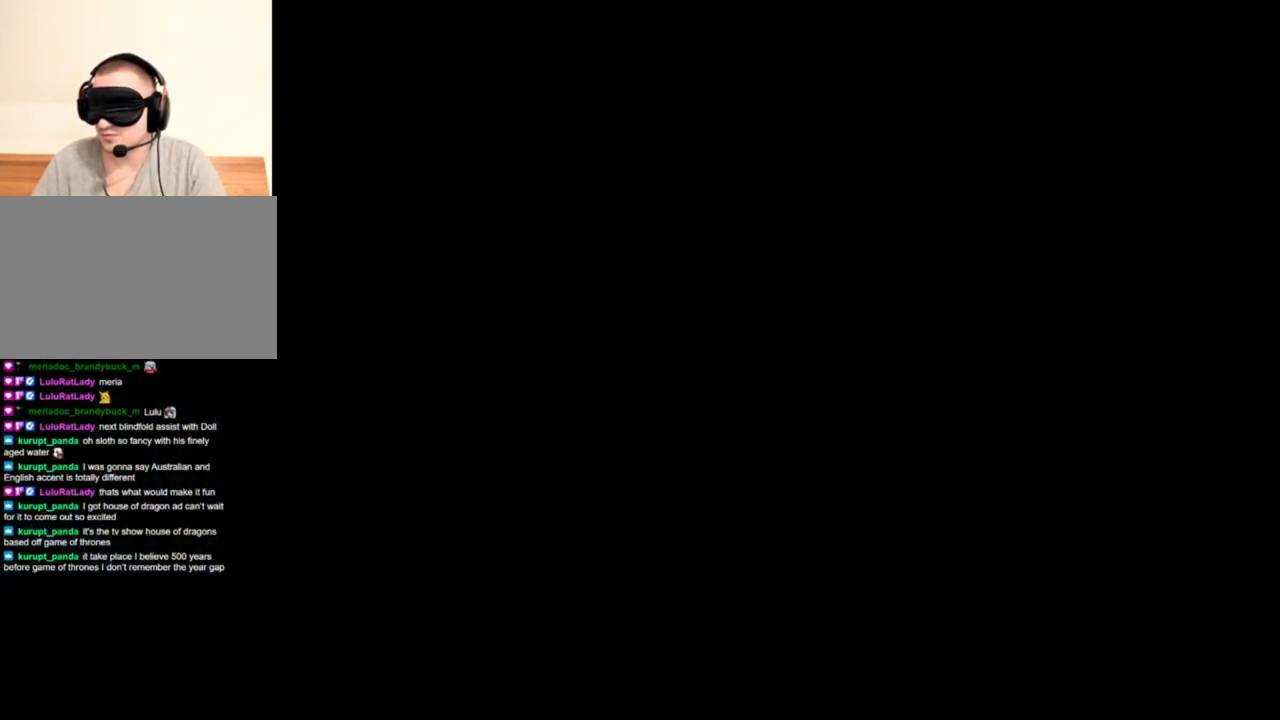
{"keys": [], "mouse": ["right"], "events": [[83, "tab", "up"]]}
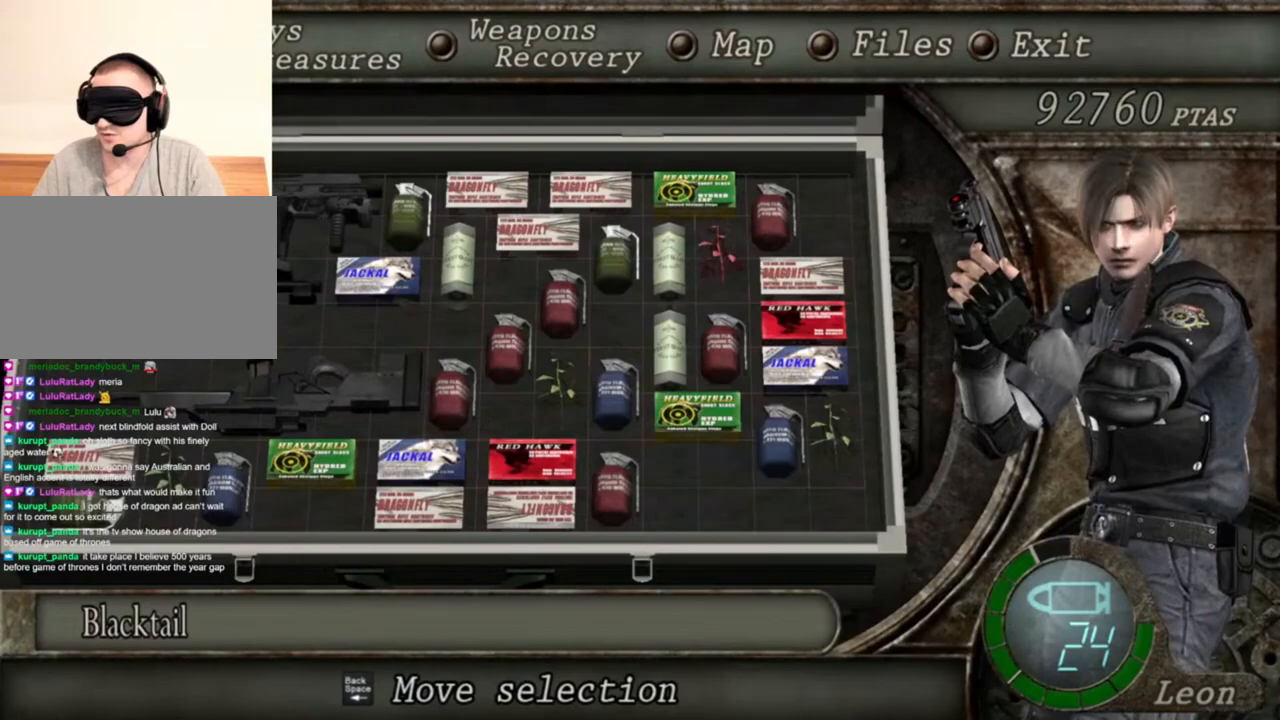
{"keys": [], "mouse": ["right"], "events": []}
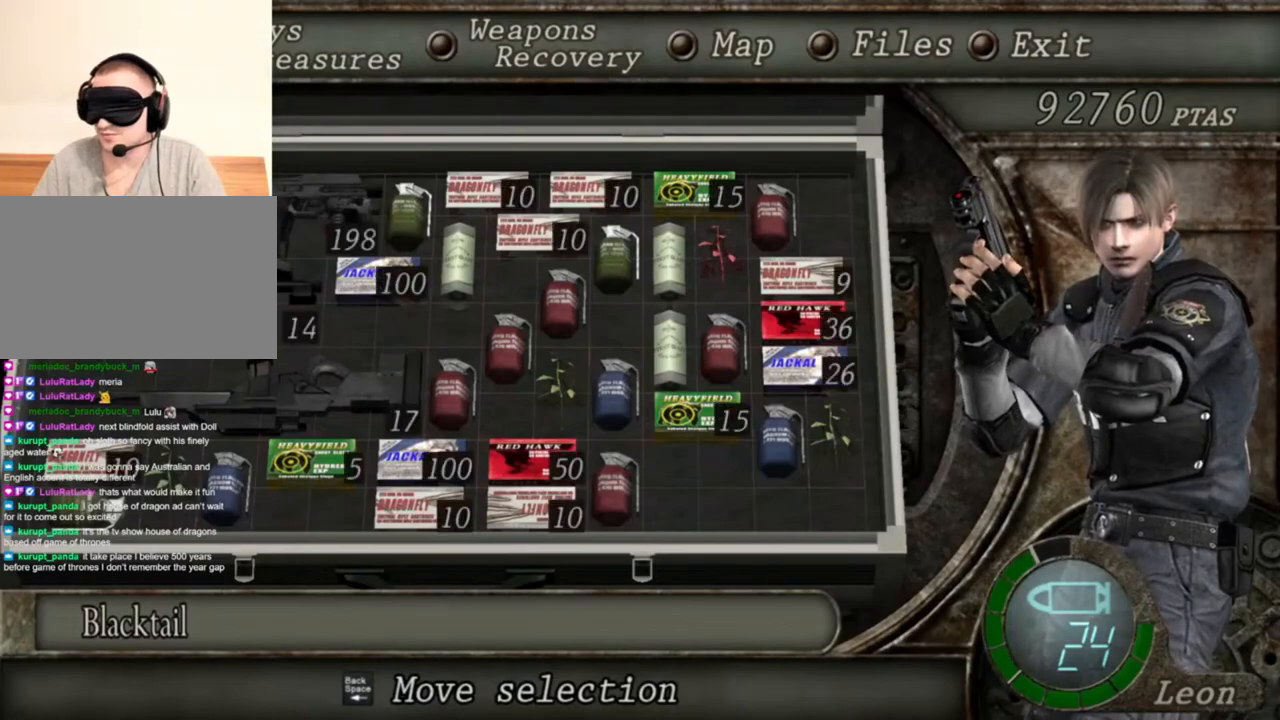
{"keys": [], "mouse": ["right"], "events": []}
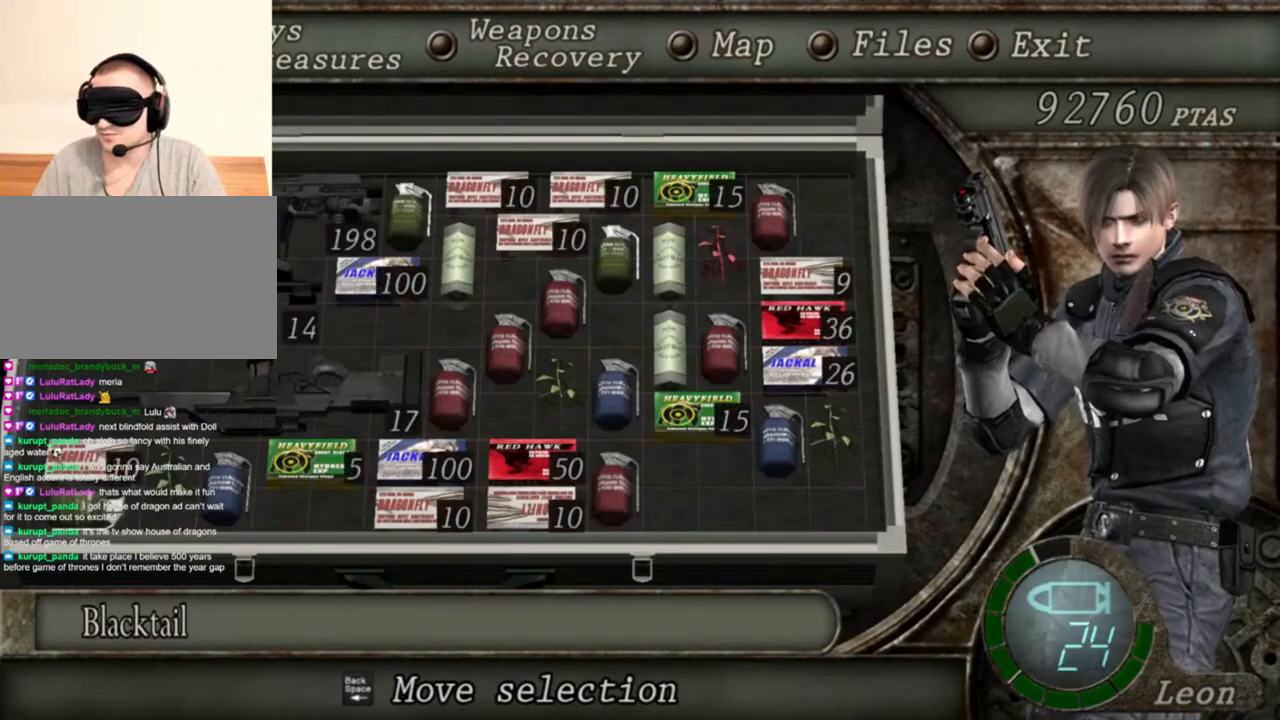
{"keys": [], "mouse": ["right"], "events": []}
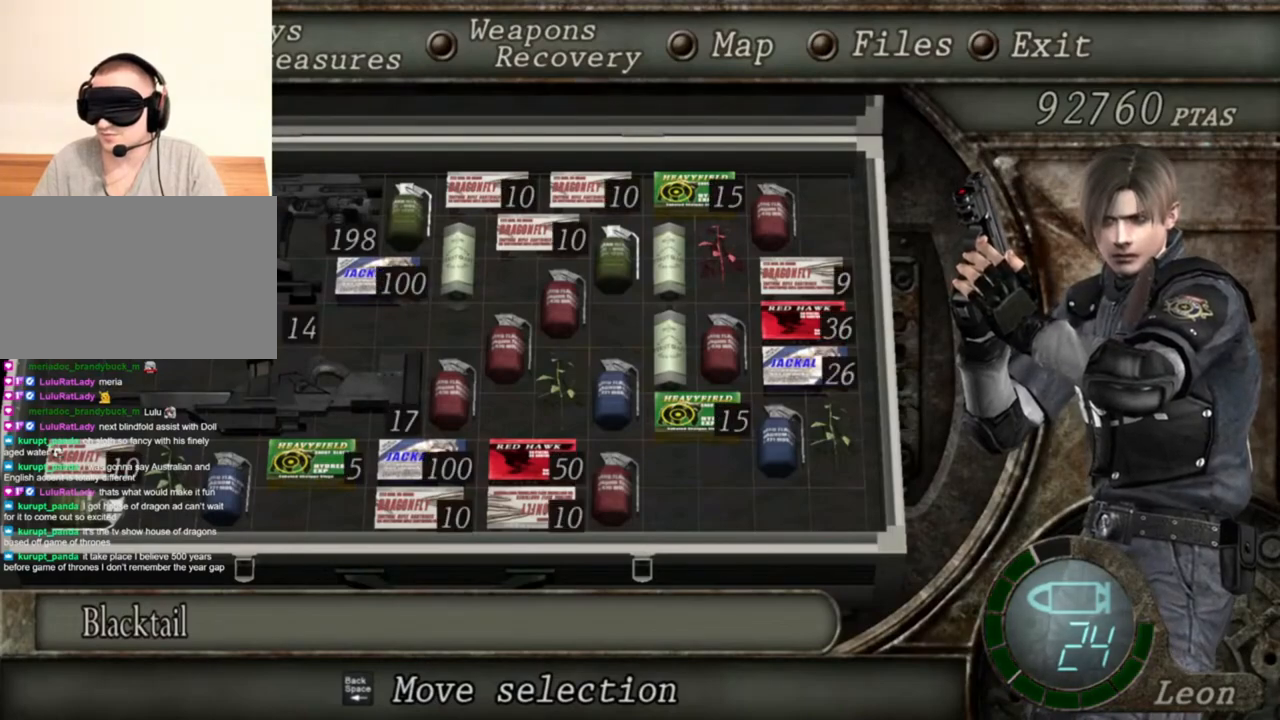
{"keys": [], "mouse": ["right"], "events": []}
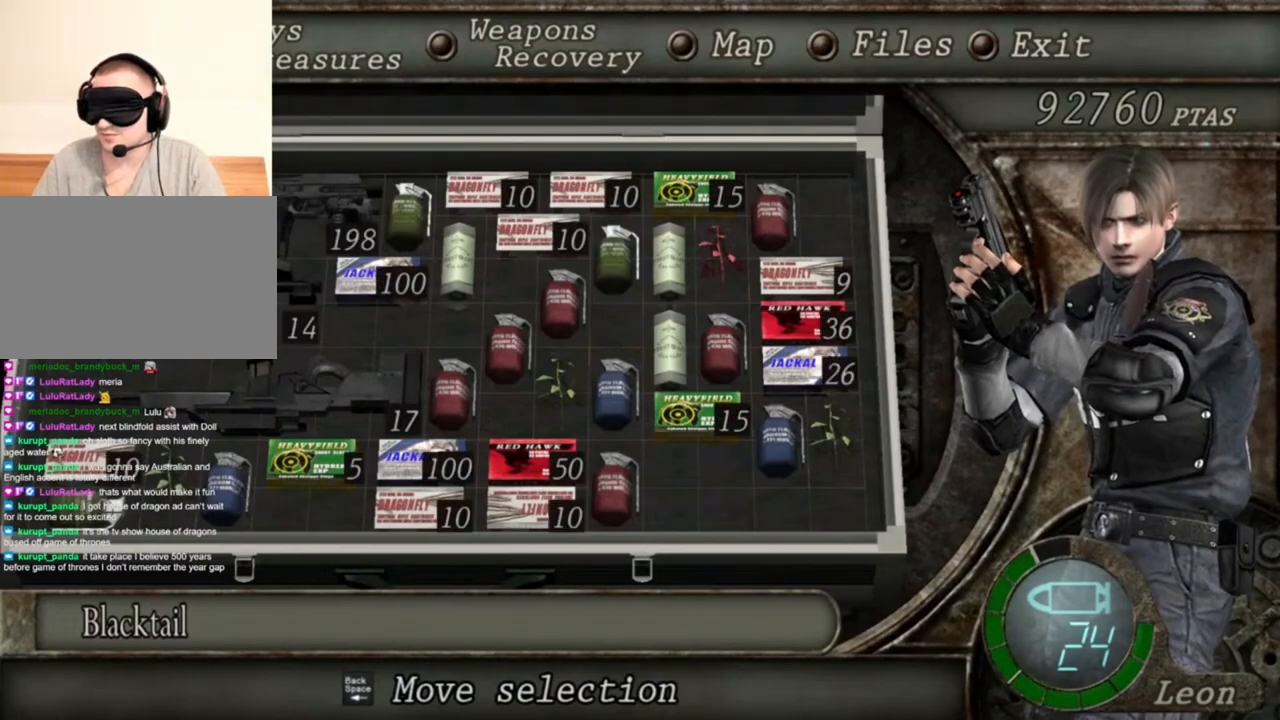
{"keys": [], "mouse": ["right"], "events": []}
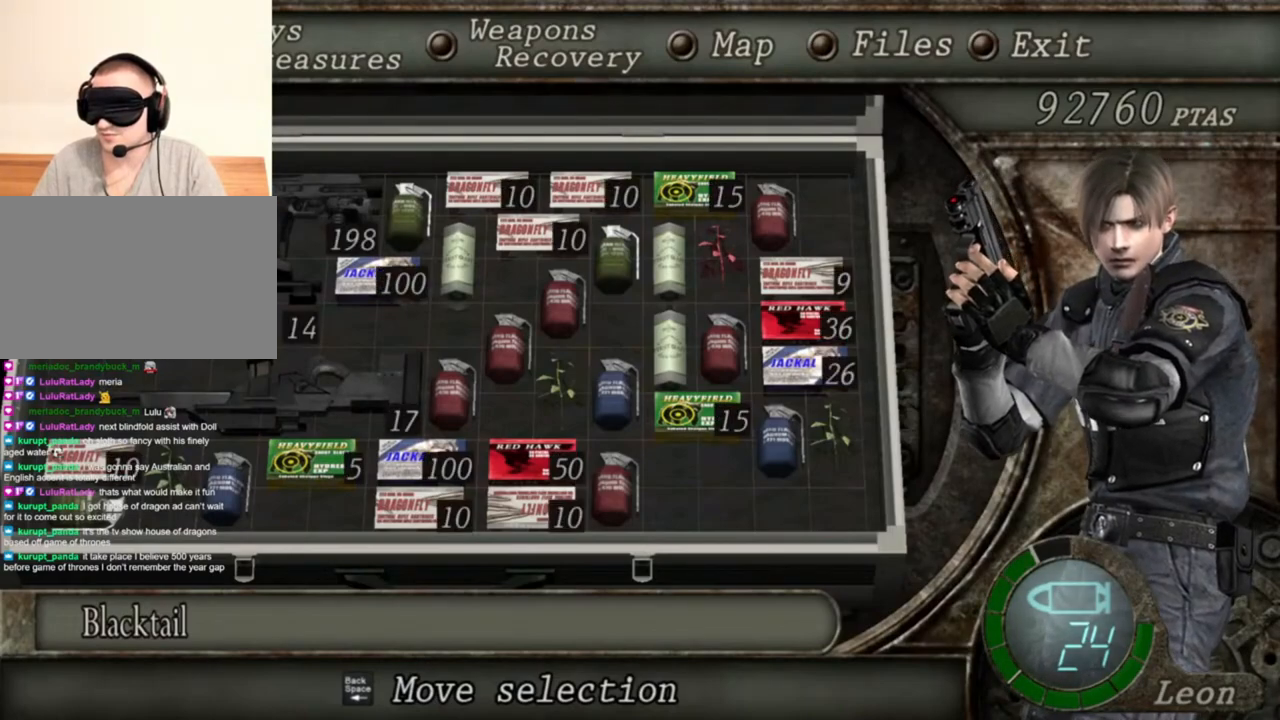
{"keys": [], "mouse": ["right"], "events": []}
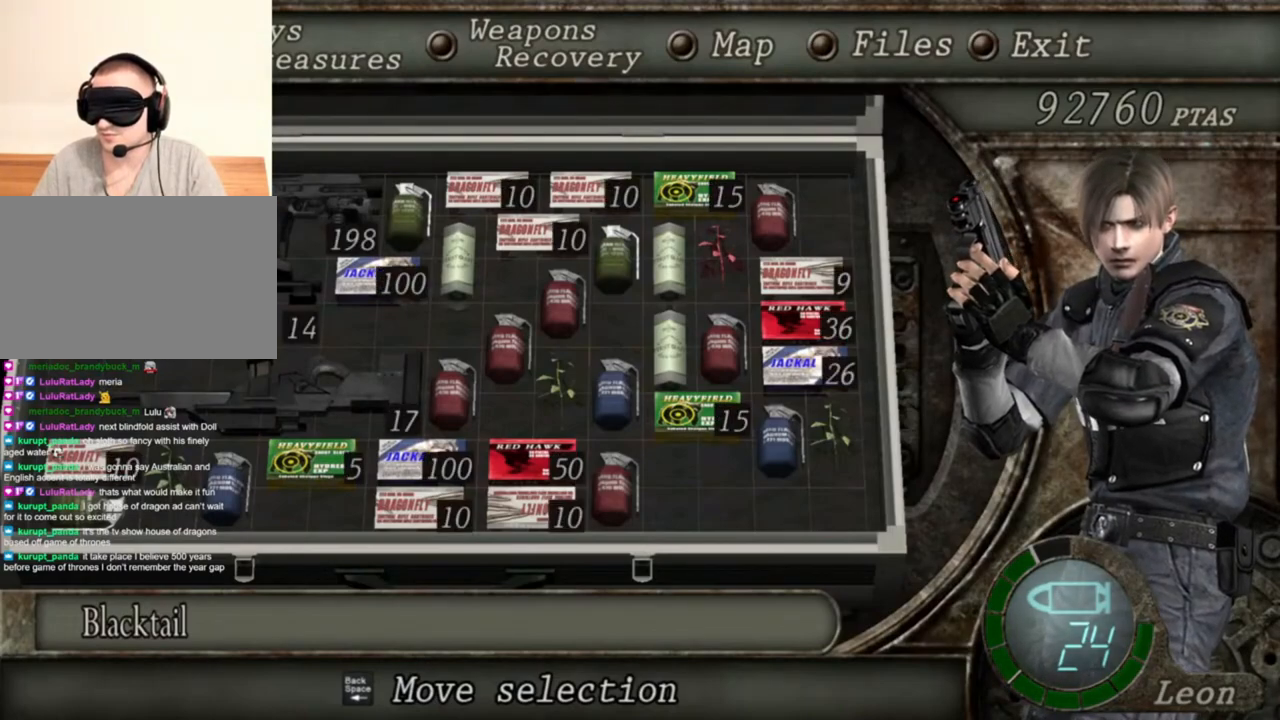
{"keys": ["tab"], "mouse": ["right"], "events": [[383, "tab", "down"]]}
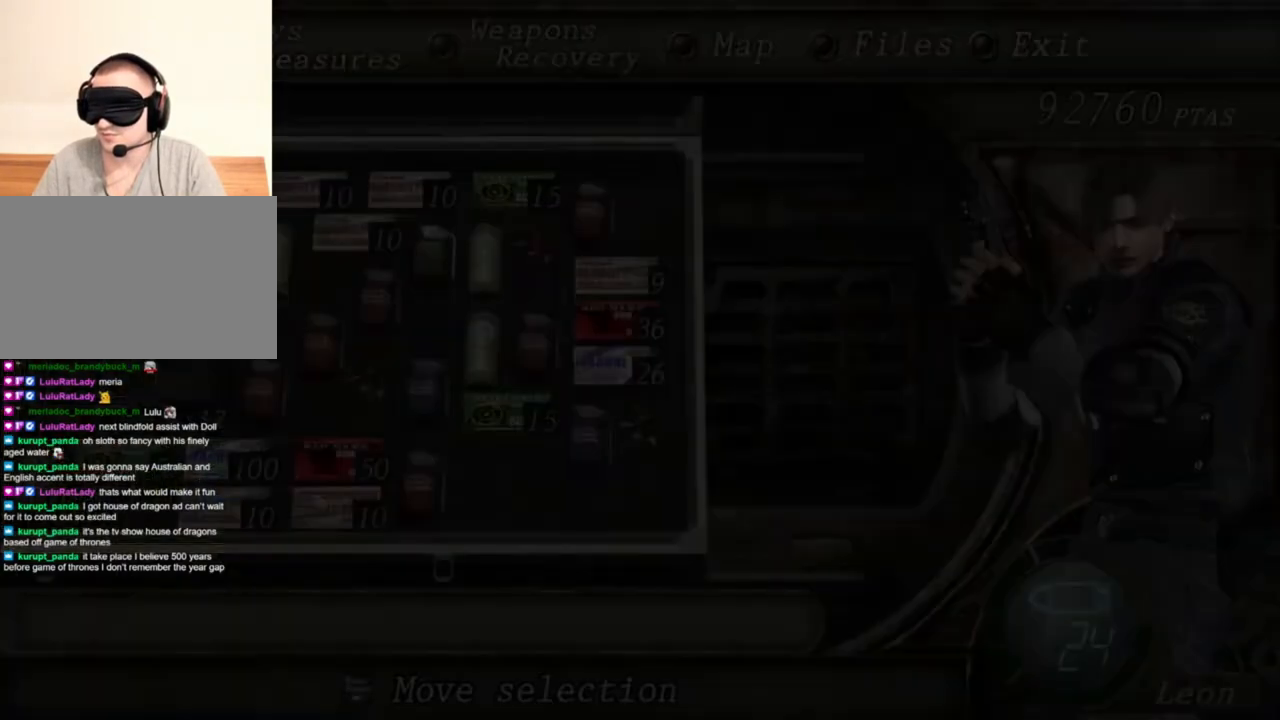
{"keys": [], "mouse": ["right"], "events": [[50, "tab", "up"]]}
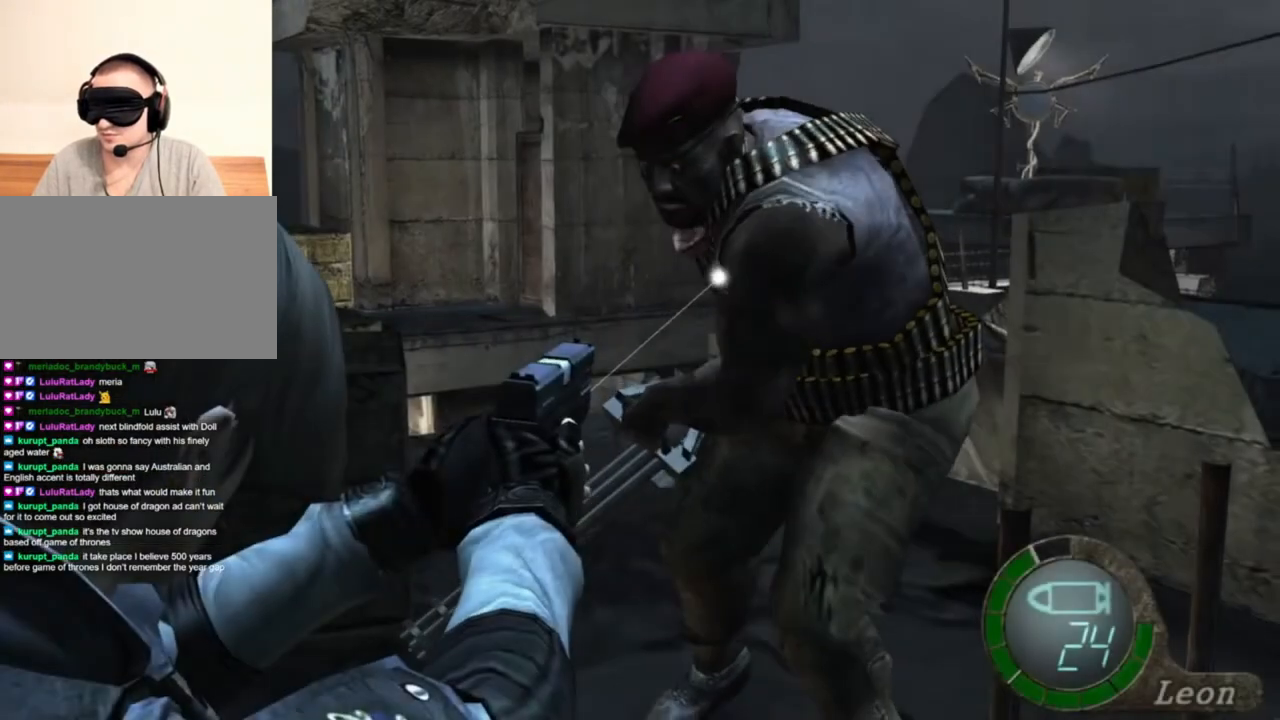
{"keys": [], "mouse": ["right"], "events": [[17, "tab", "down"], [150, "tab", "up"]]}
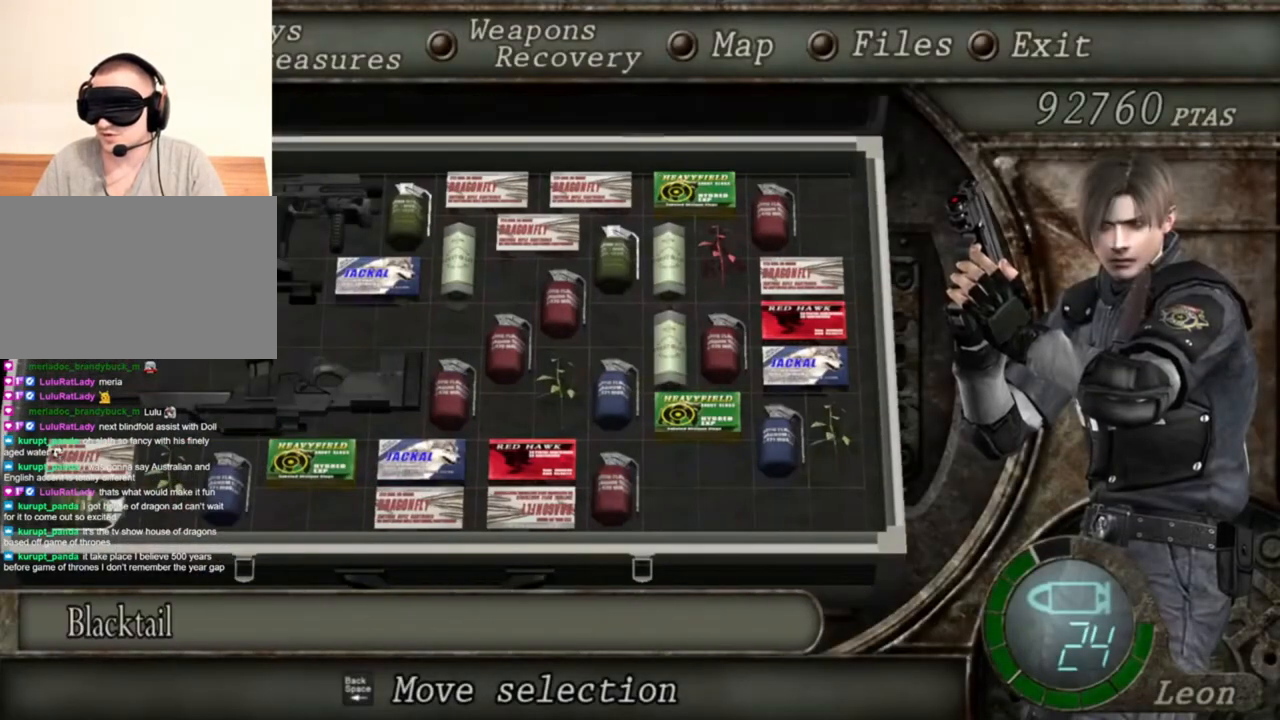
{"keys": [], "mouse": ["right"], "events": []}
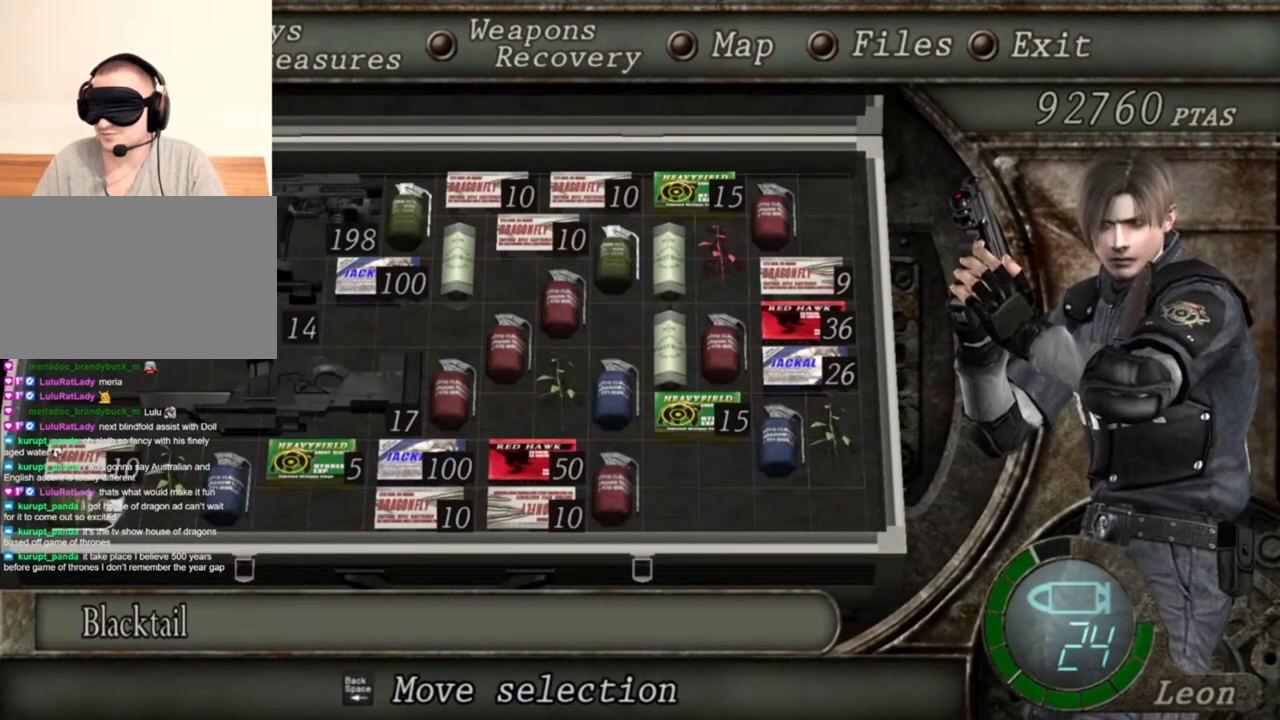
{"keys": [], "mouse": ["right"], "events": []}
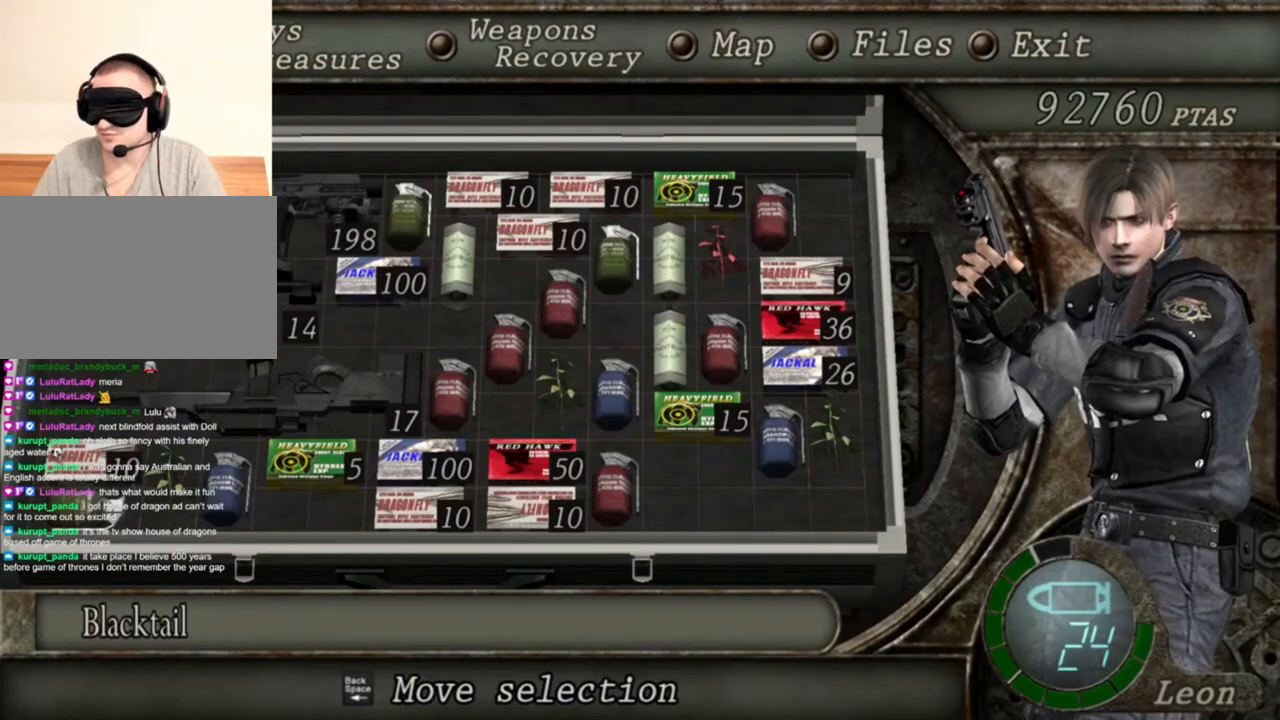
{"keys": [], "mouse": ["right"], "events": []}
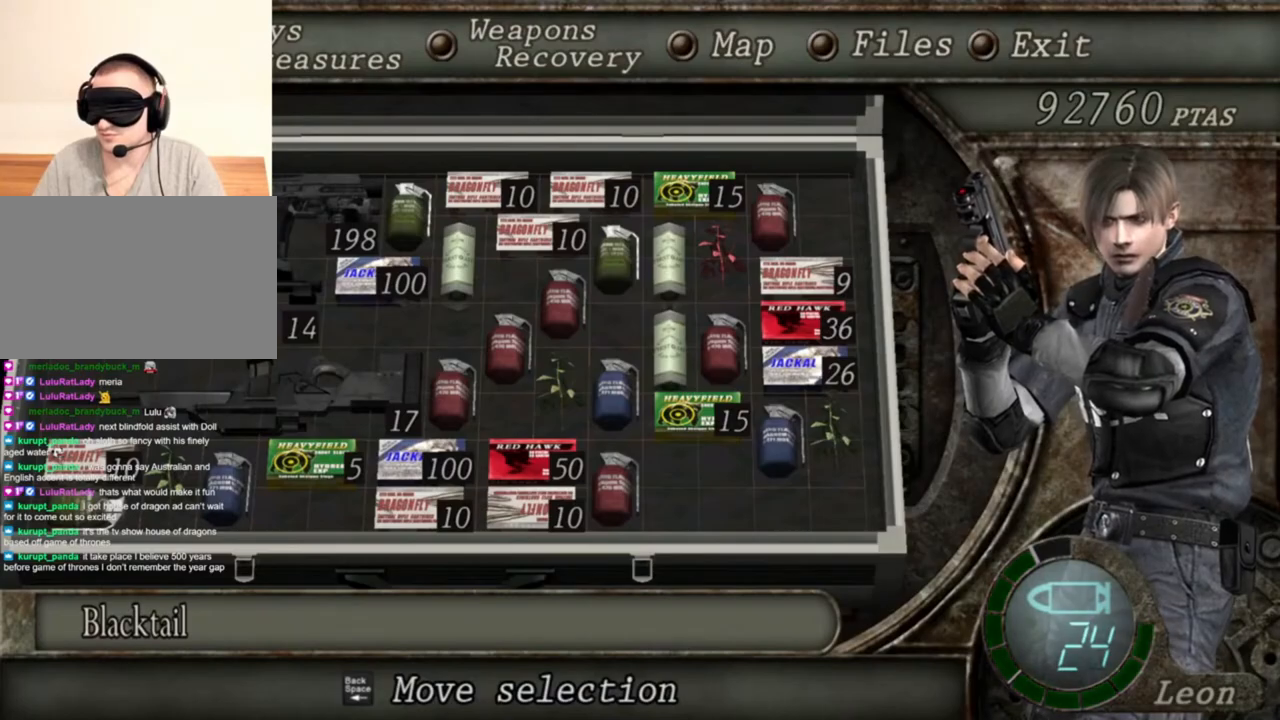
{"keys": [], "mouse": ["right"], "events": []}
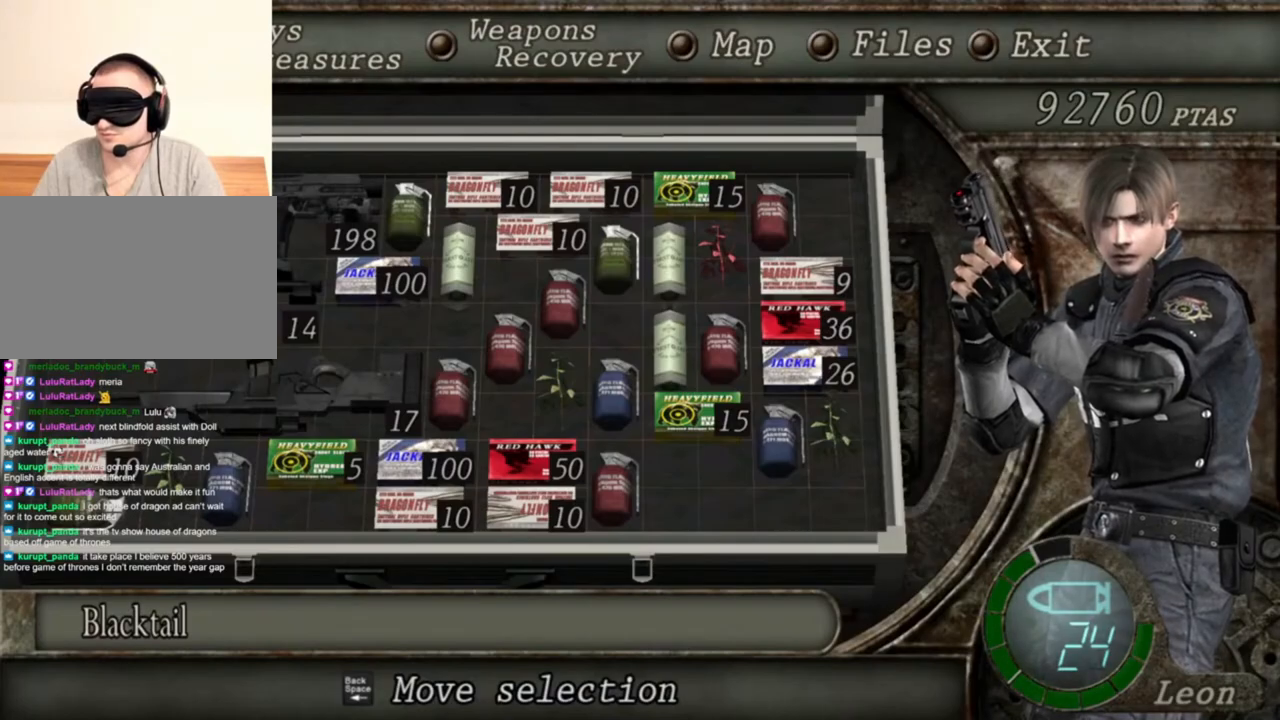
{"keys": [], "mouse": ["right"], "events": []}
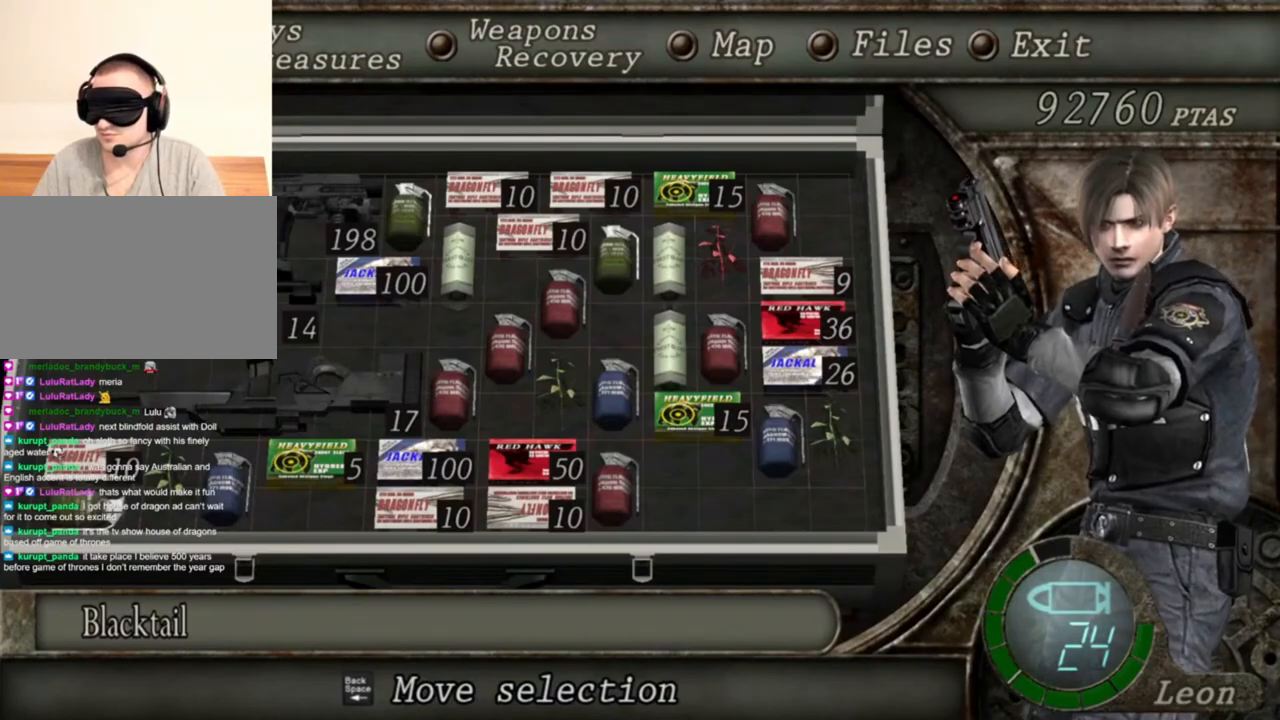
{"keys": [], "mouse": ["right"], "events": []}
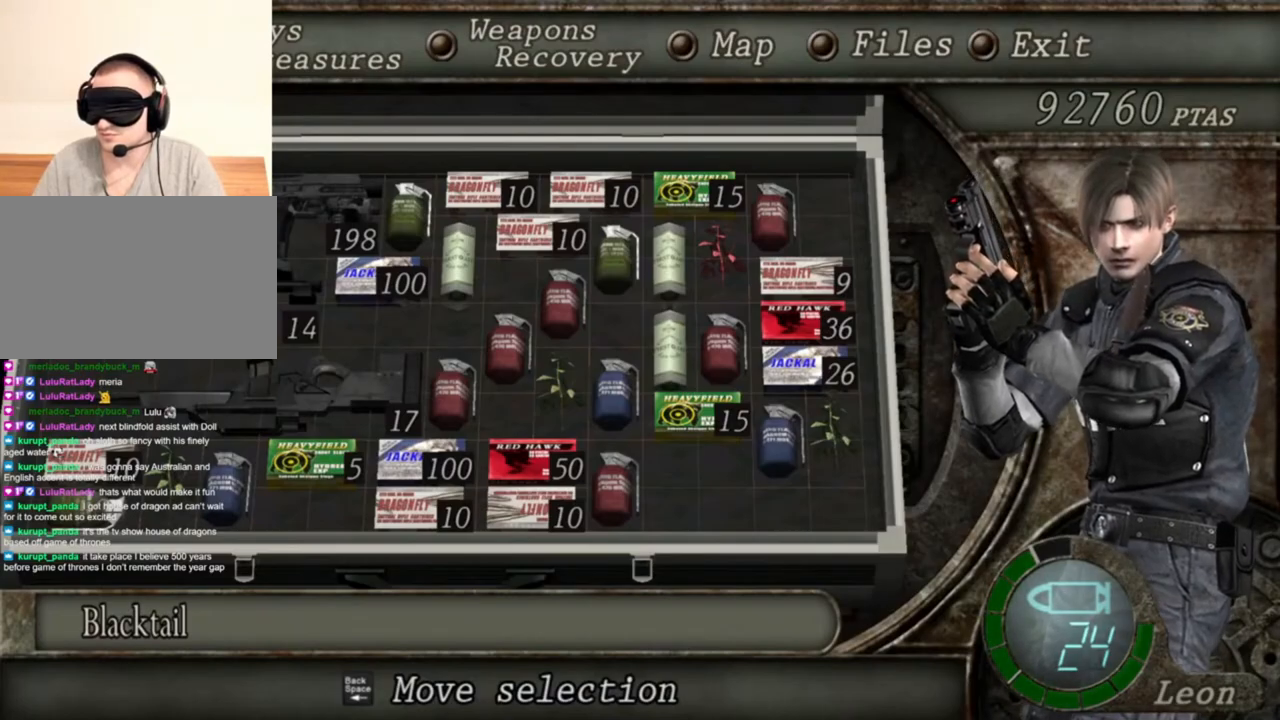
{"keys": [], "mouse": ["right"], "events": []}
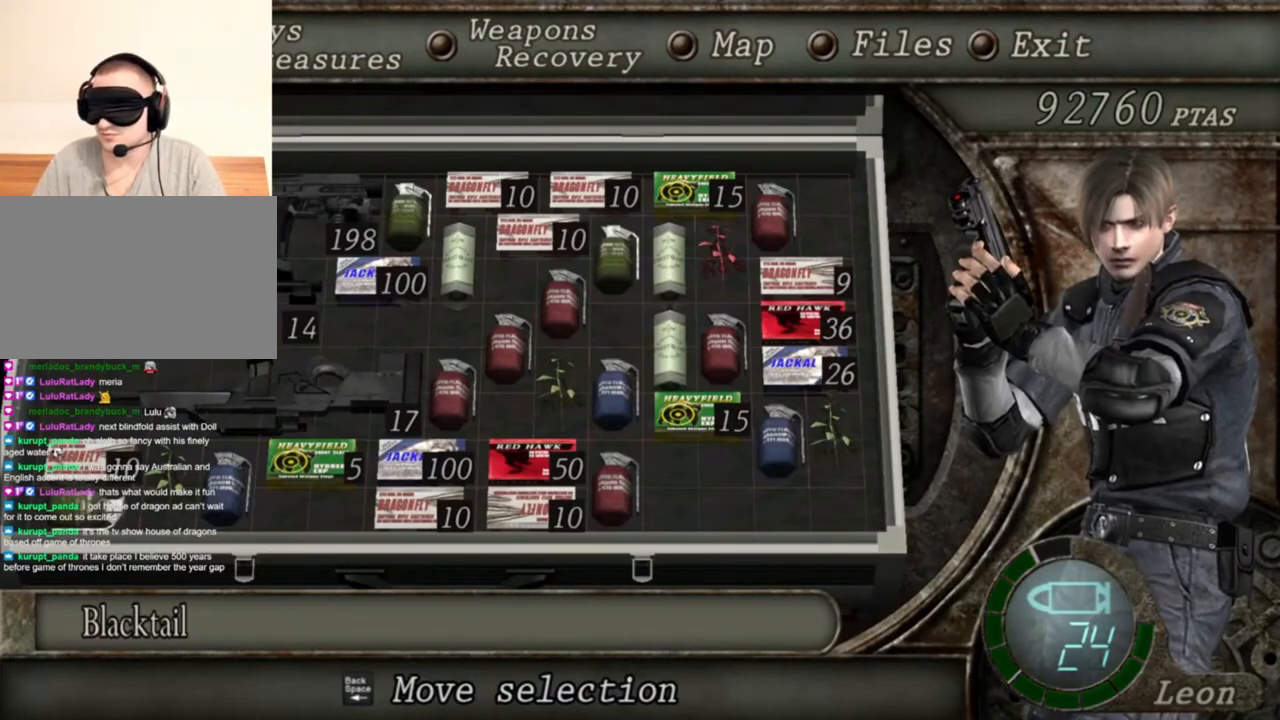
{"keys": ["tab"], "mouse": ["right"], "events": [[383, "tab", "down"]]}